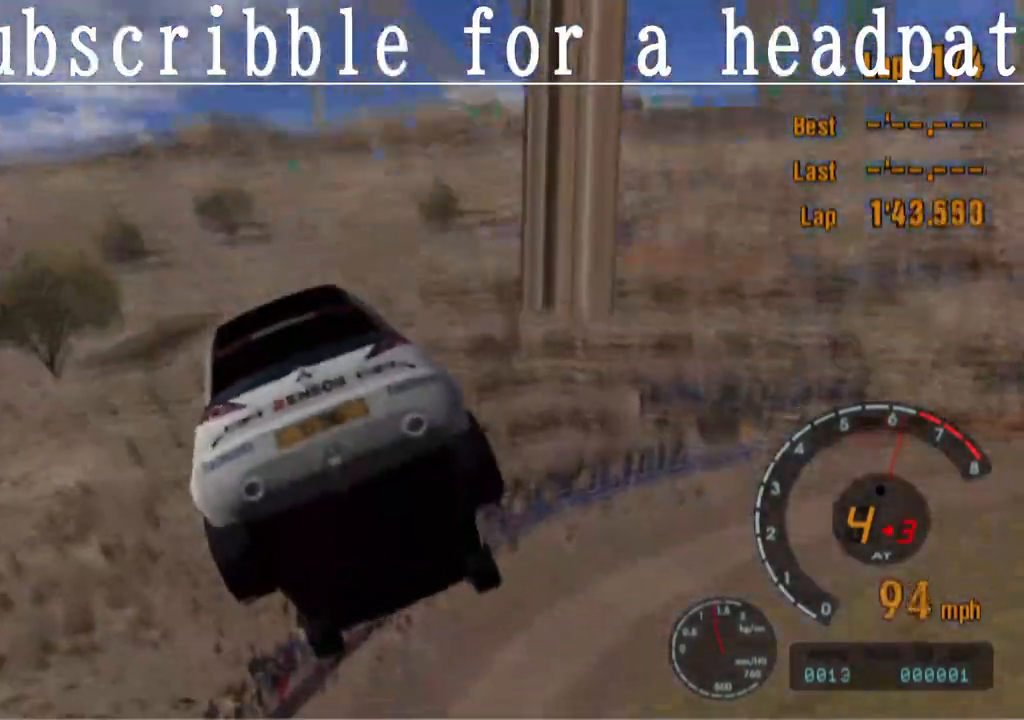
Gameplay with a controller (PlayStation layout); each line is a JSON object with the inputs held at the frame after it. "events" lists button and stick changes between this image and that frame as [ms after this image, input, new state], when the widget could be followed in between.
{"buttons": ["CROSS"], "left_stick": "center", "right_stick": "center", "events": [[333, "left_stick", "center"]]}
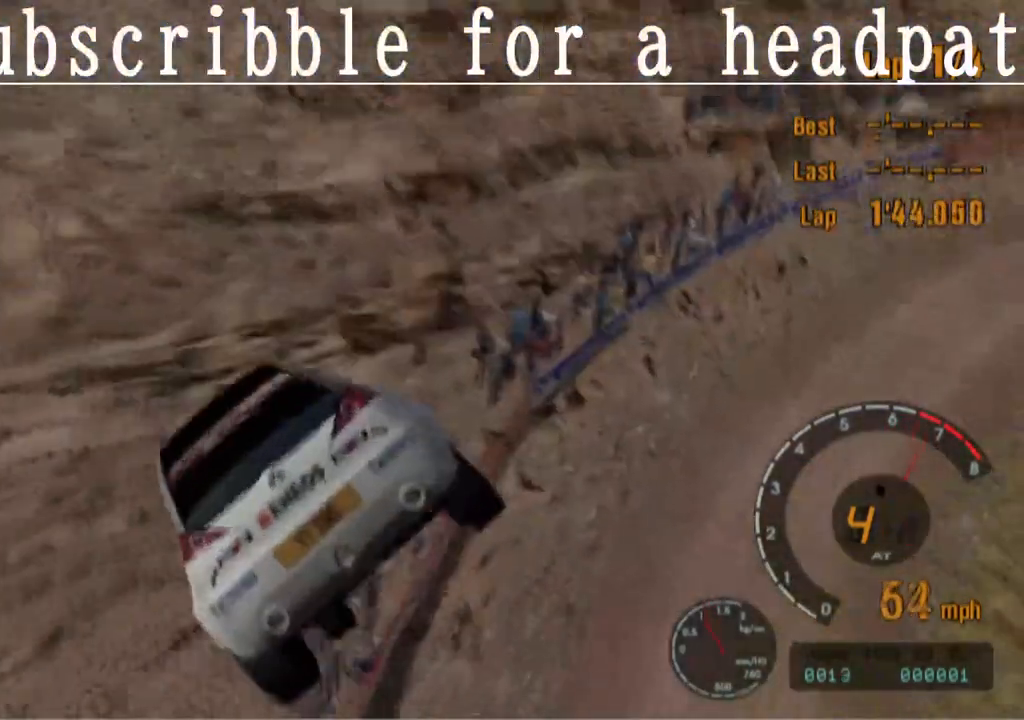
{"buttons": ["CROSS"], "left_stick": "right", "right_stick": "center", "events": [[200, "left_stick", "right"]]}
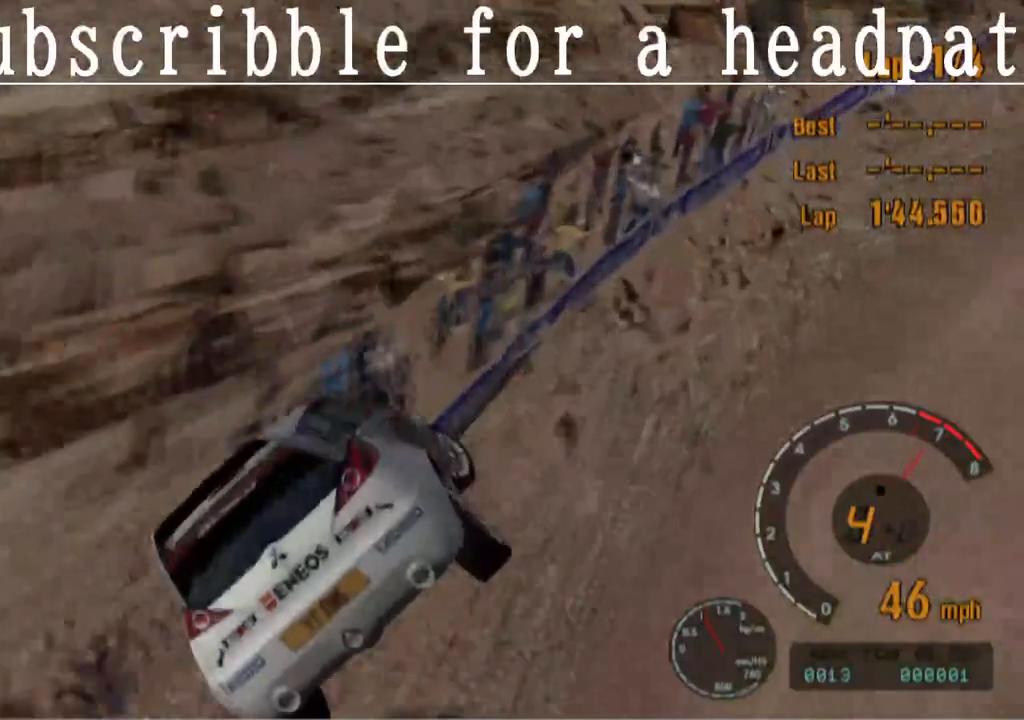
{"buttons": ["CROSS"], "left_stick": "right", "right_stick": "center", "events": []}
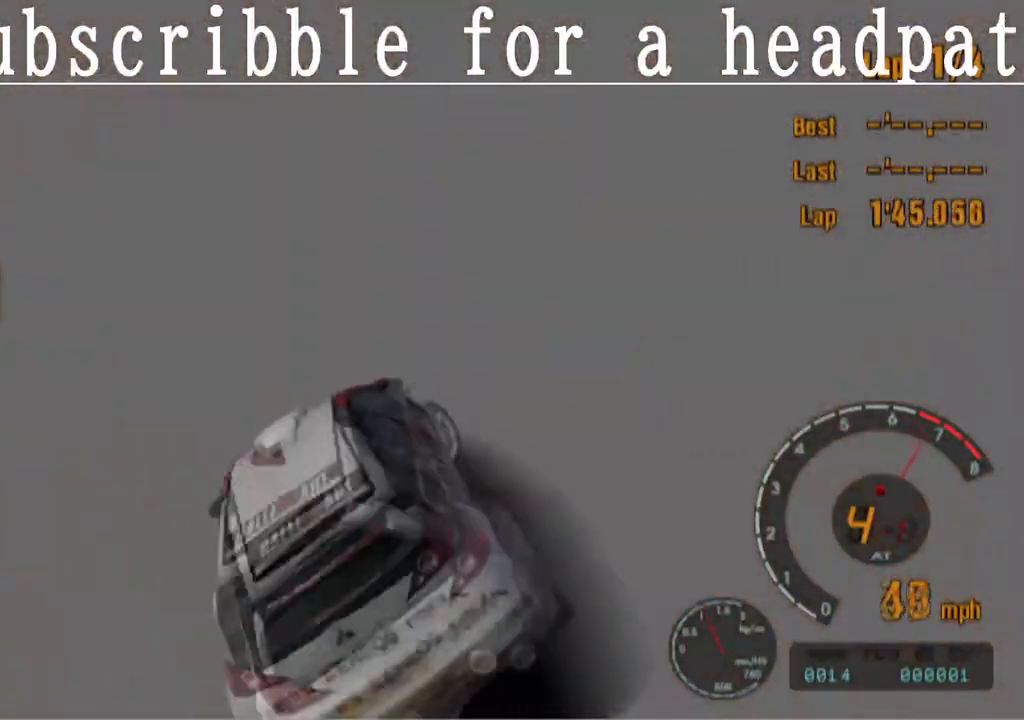
{"buttons": ["CROSS"], "left_stick": "center", "right_stick": "center", "events": [[167, "left_stick", "center"]]}
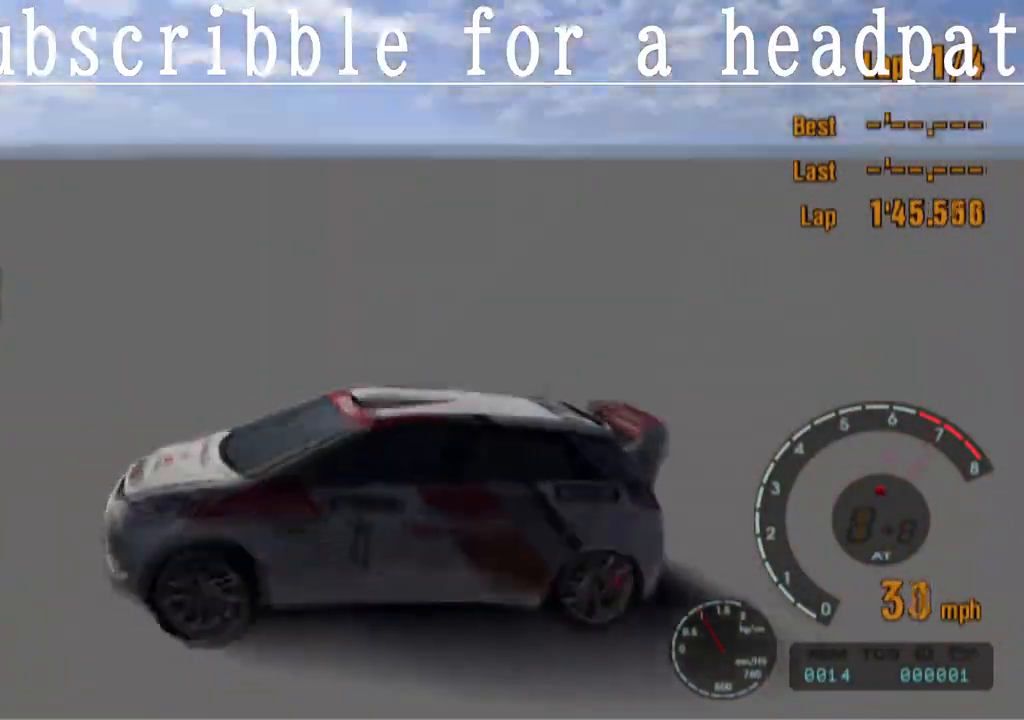
{"buttons": ["CROSS"], "left_stick": "center", "right_stick": "center", "events": []}
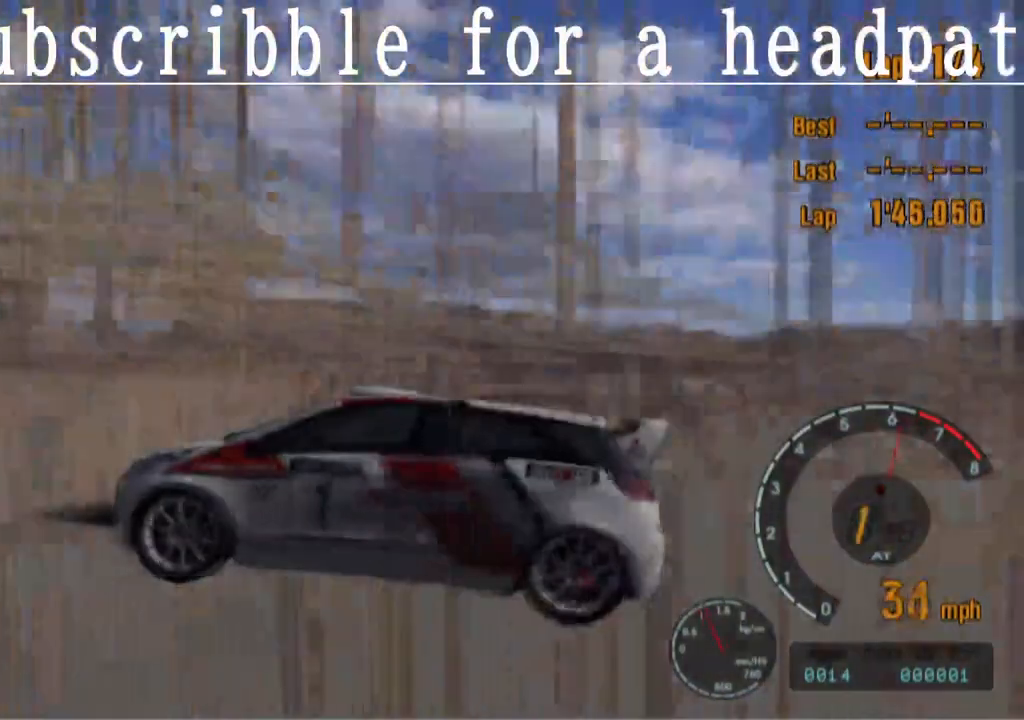
{"buttons": ["CROSS"], "left_stick": "center", "right_stick": "center", "events": []}
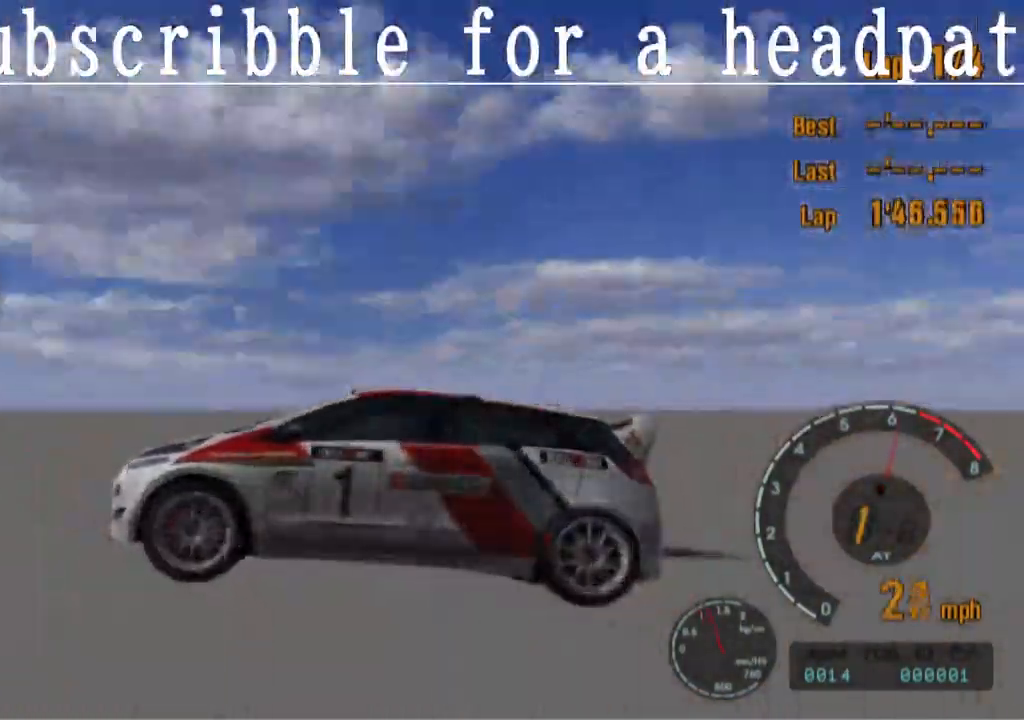
{"buttons": ["CROSS", "SQUARE"], "left_stick": "center", "right_stick": "center", "events": [[67, "SQUARE", "down"]]}
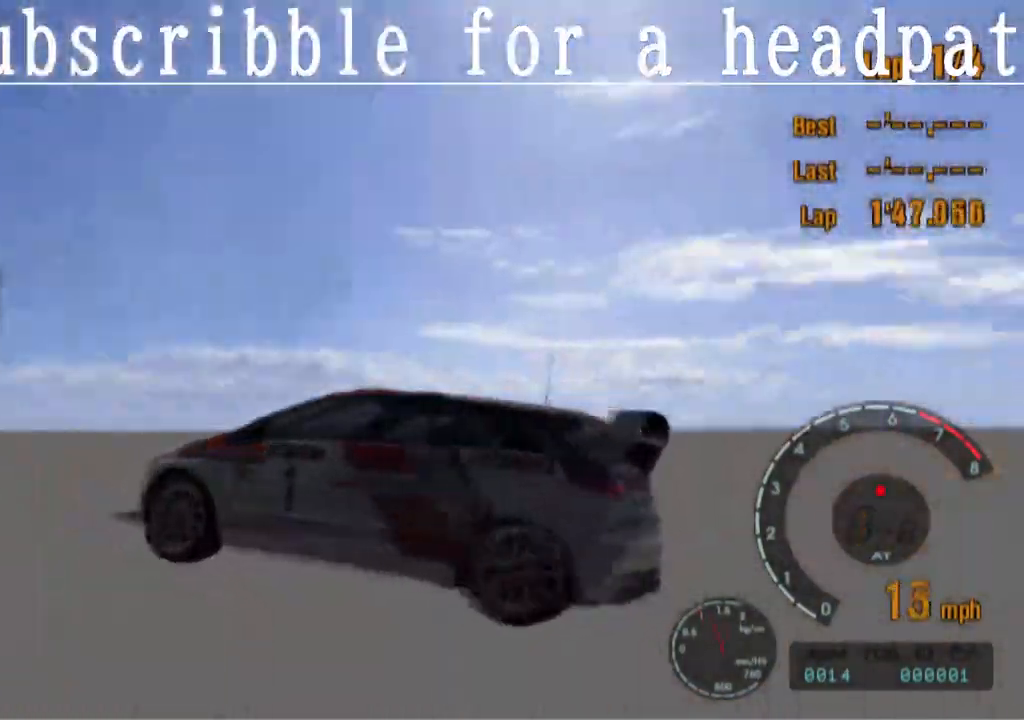
{"buttons": ["CROSS"], "left_stick": "center", "right_stick": "center", "events": [[433, "SQUARE", "up"]]}
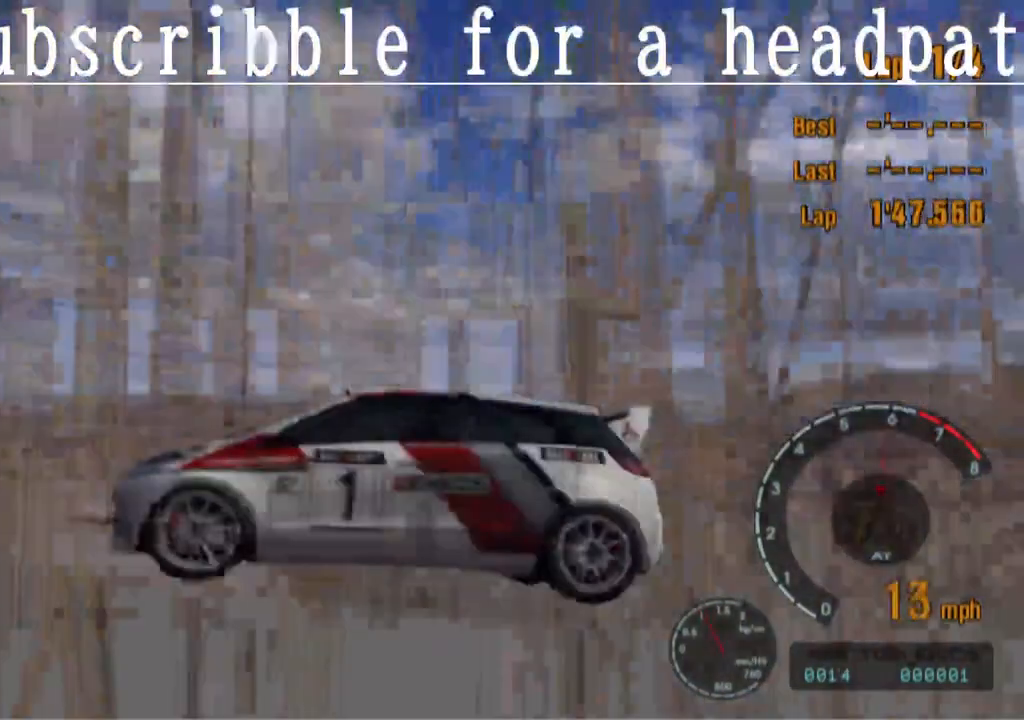
{"buttons": ["CROSS"], "left_stick": "center", "right_stick": "center", "events": []}
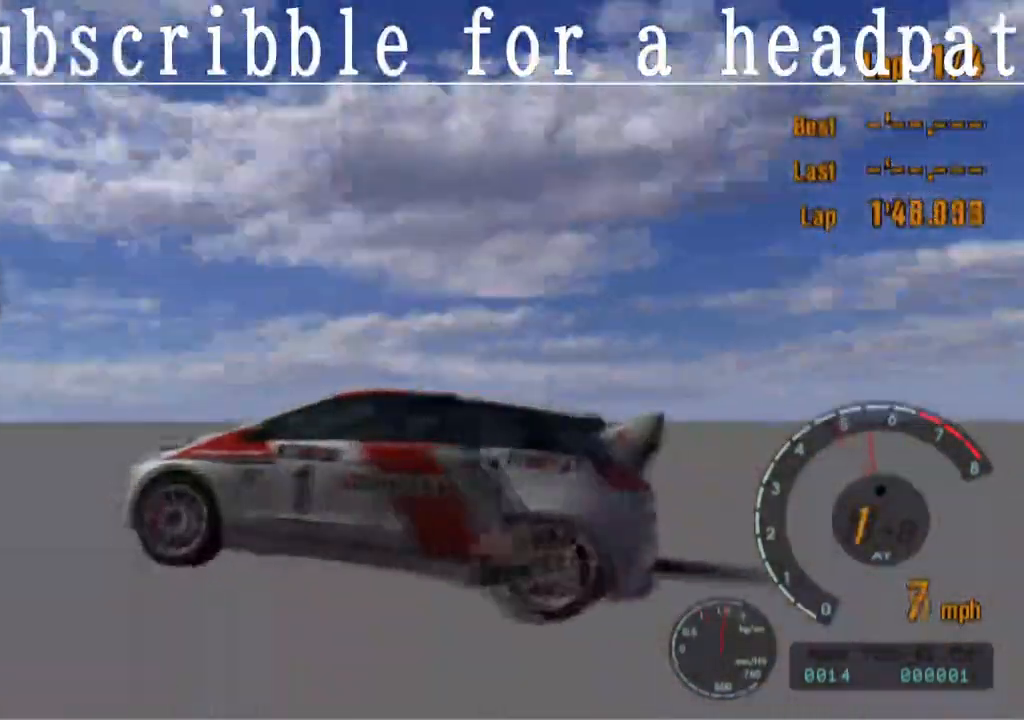
{"buttons": ["CROSS"], "left_stick": "center", "right_stick": "center", "events": []}
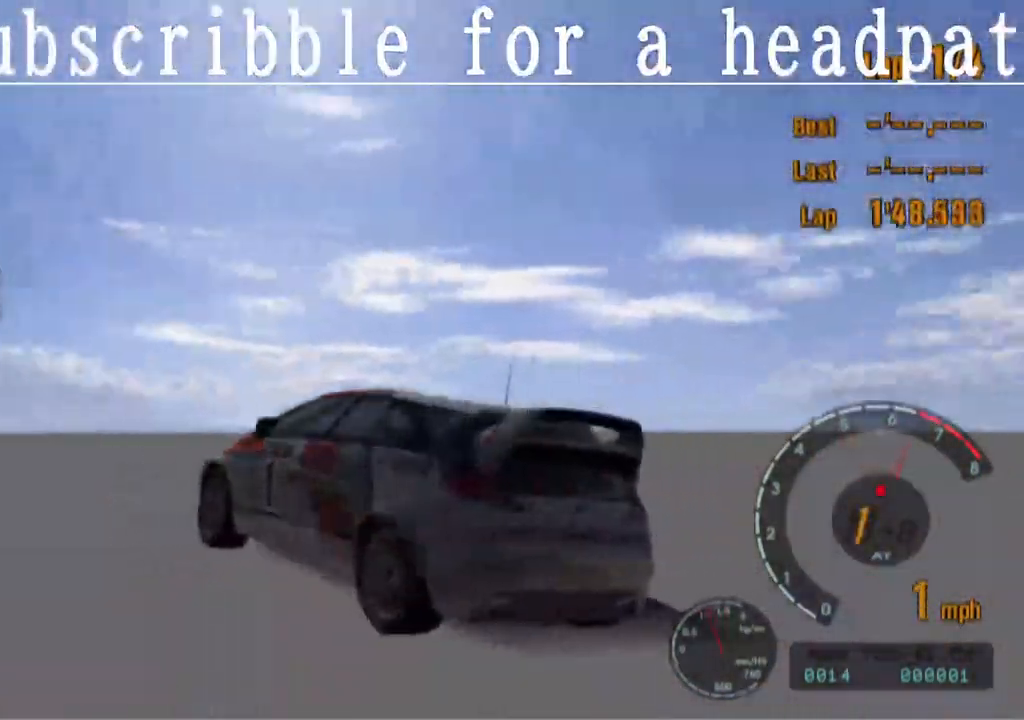
{"buttons": ["CROSS"], "left_stick": "center", "right_stick": "center", "events": []}
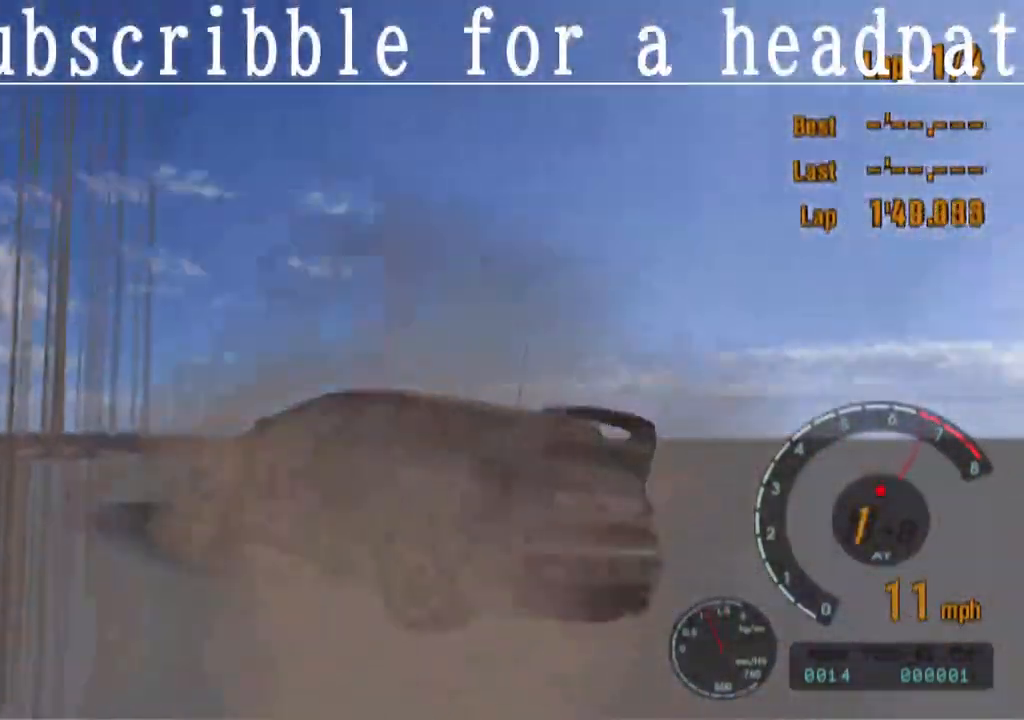
{"buttons": ["CROSS", "SQUARE"], "left_stick": "center", "right_stick": "center", "events": [[400, "SQUARE", "down"]]}
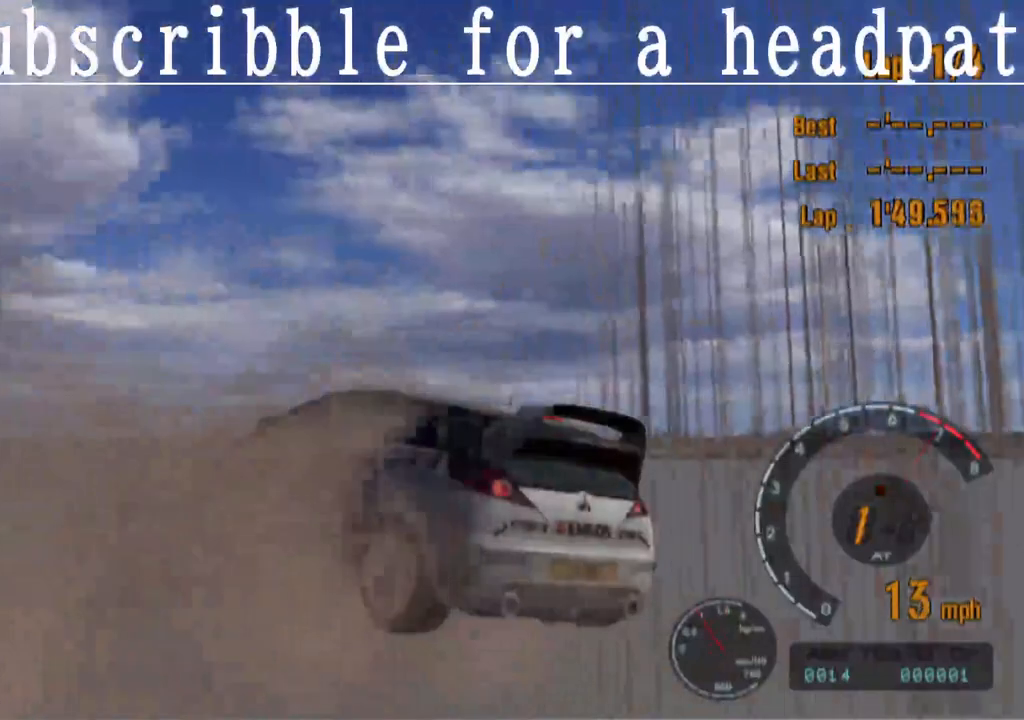
{"buttons": ["SQUARE"], "left_stick": "right", "right_stick": "center", "events": [[300, "CROSS", "up"], [433, "left_stick", "right"]]}
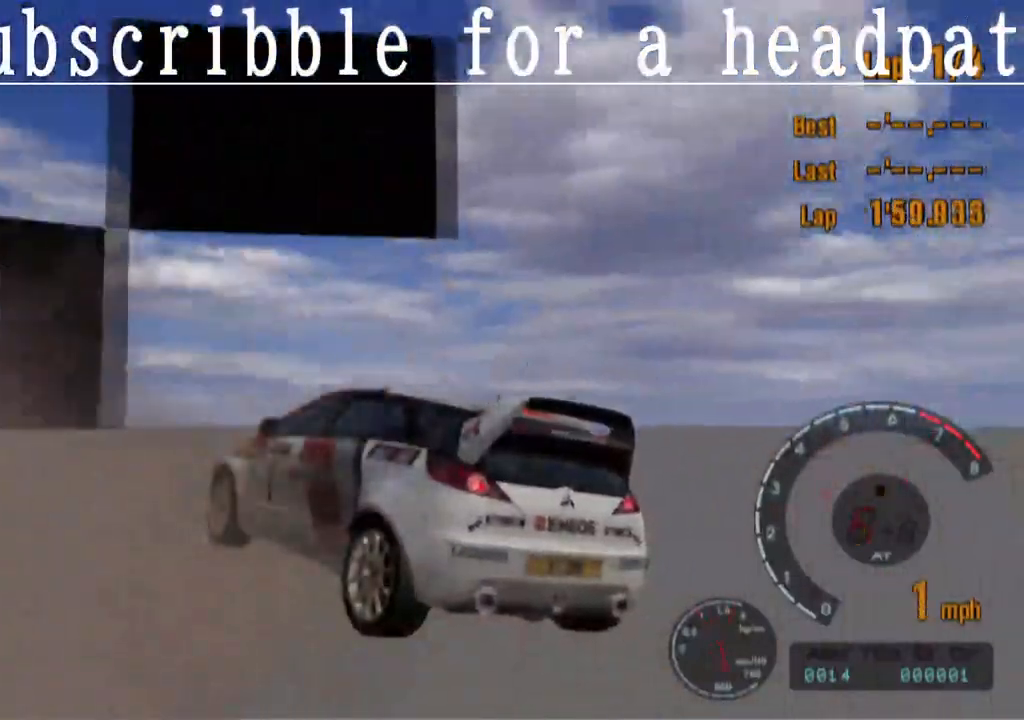
{"buttons": ["SQUARE"], "left_stick": "right", "right_stick": "center", "events": []}
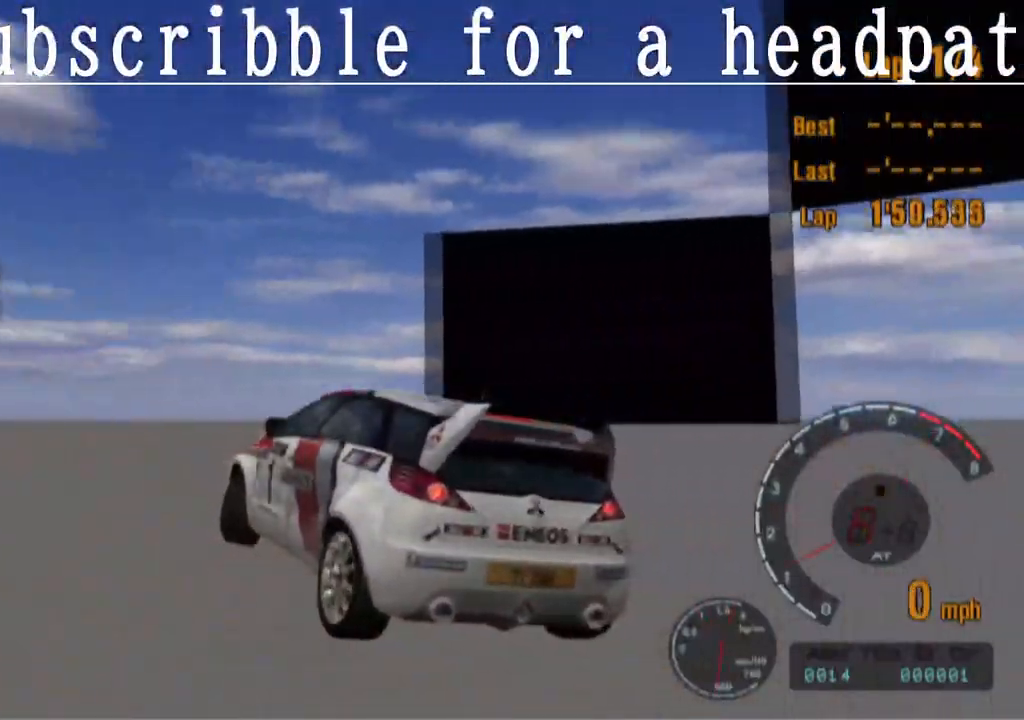
{"buttons": ["SQUARE"], "left_stick": "right", "right_stick": "center", "events": []}
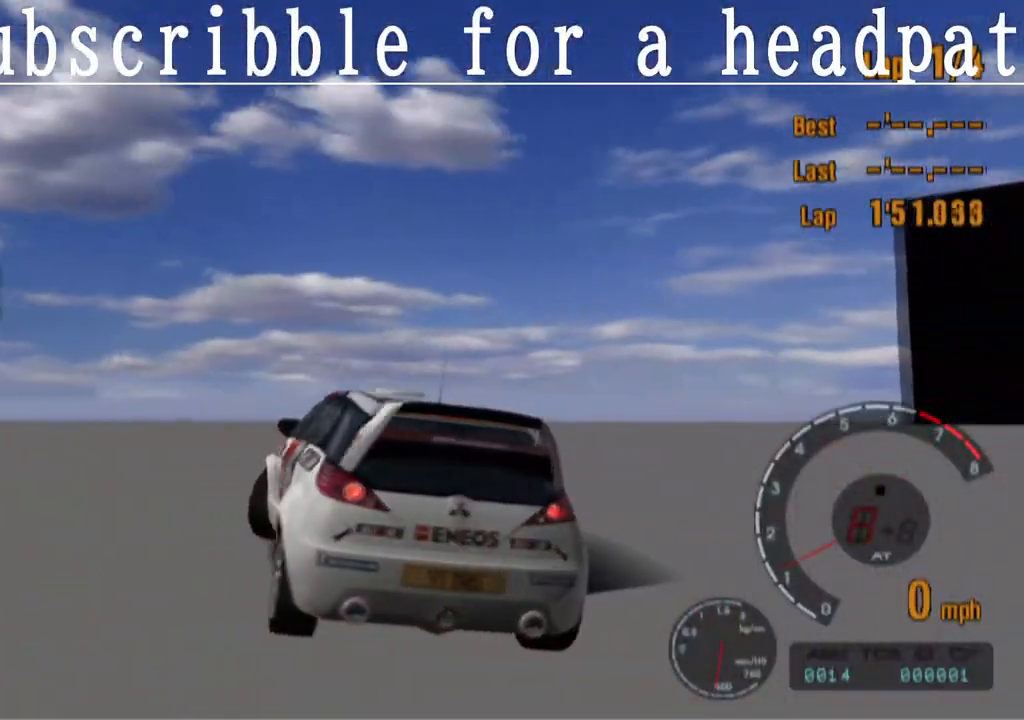
{"buttons": ["SQUARE"], "left_stick": "right", "right_stick": "center", "events": []}
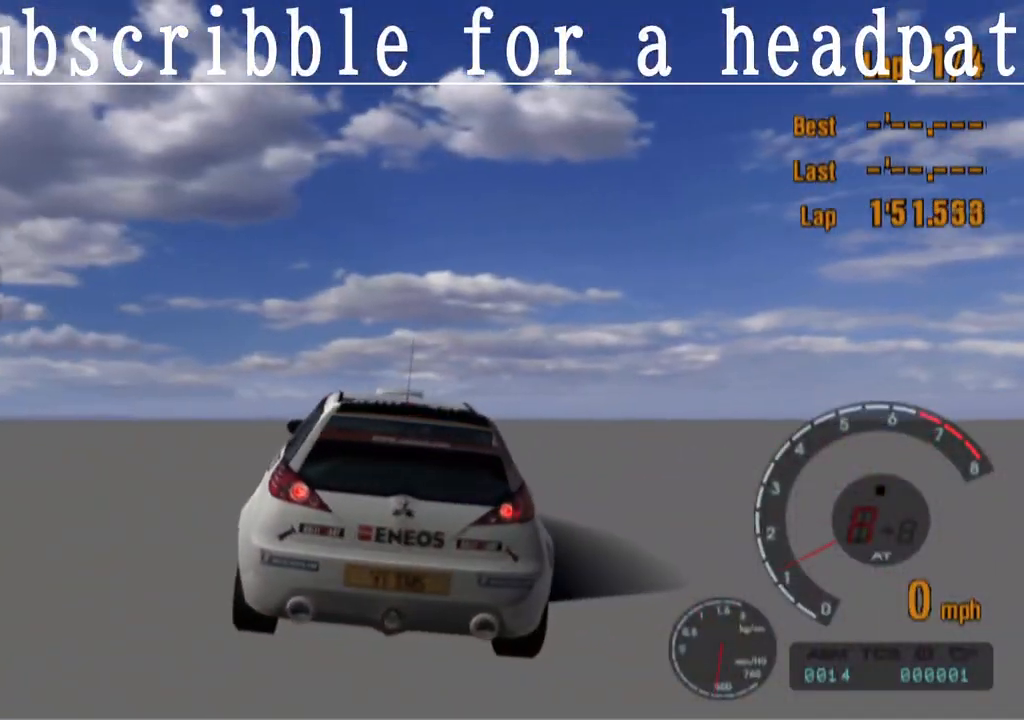
{"buttons": ["CROSS"], "left_stick": "right", "right_stick": "center", "events": [[250, "CROSS", "down"], [250, "SQUARE", "up"]]}
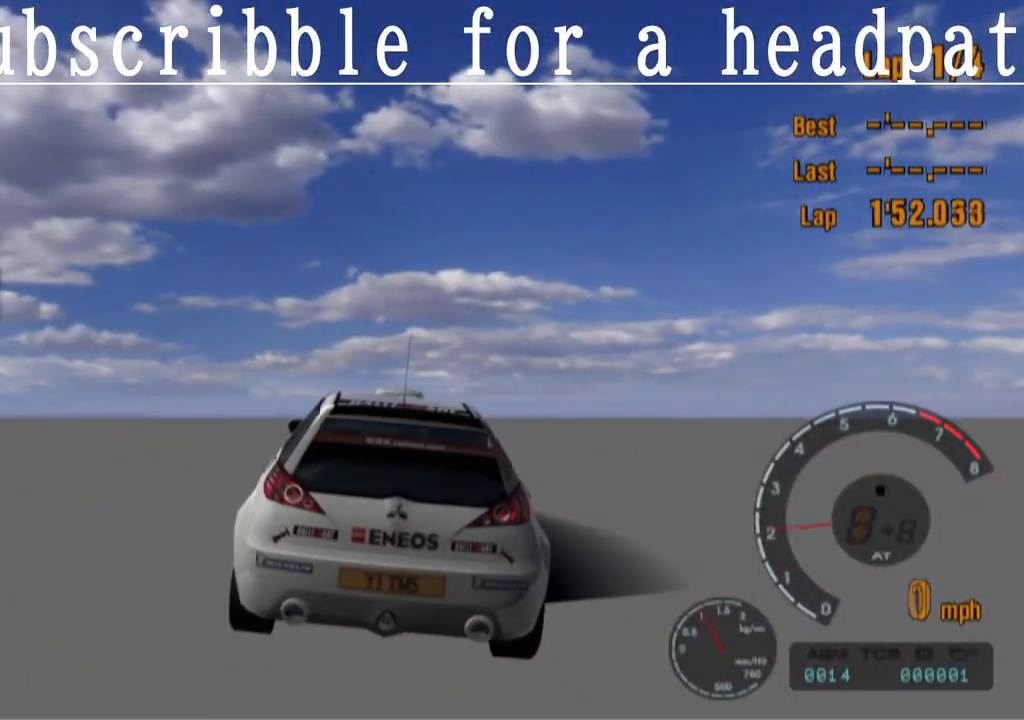
{"buttons": ["CROSS"], "left_stick": "right", "right_stick": "center", "events": []}
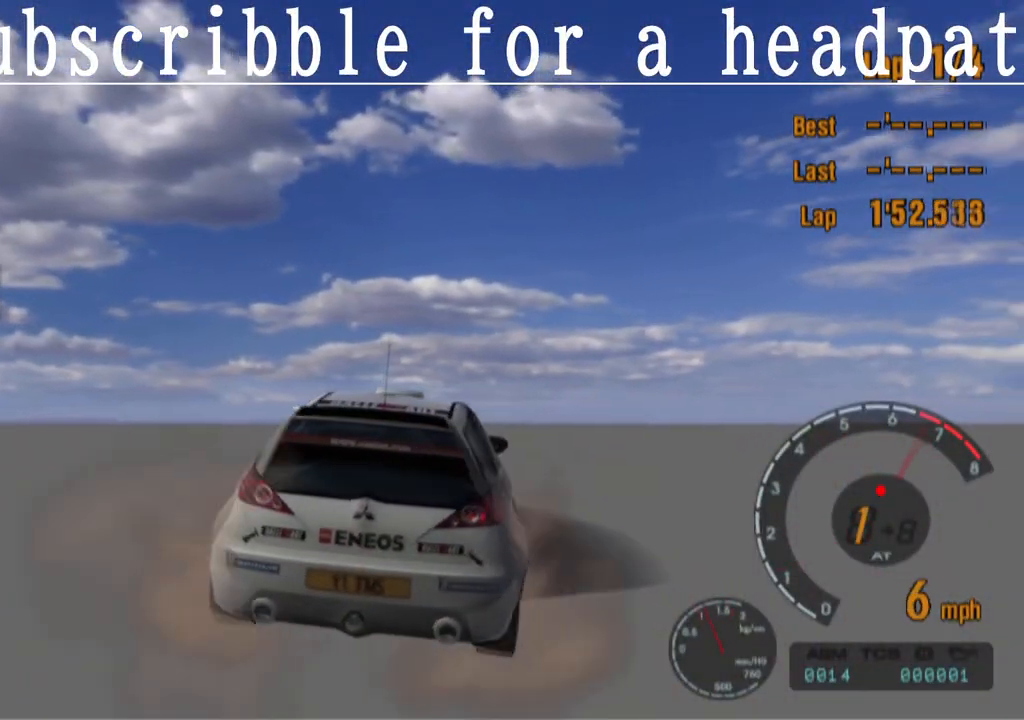
{"buttons": [], "left_stick": "right", "right_stick": "center", "events": [[383, "CROSS", "up"]]}
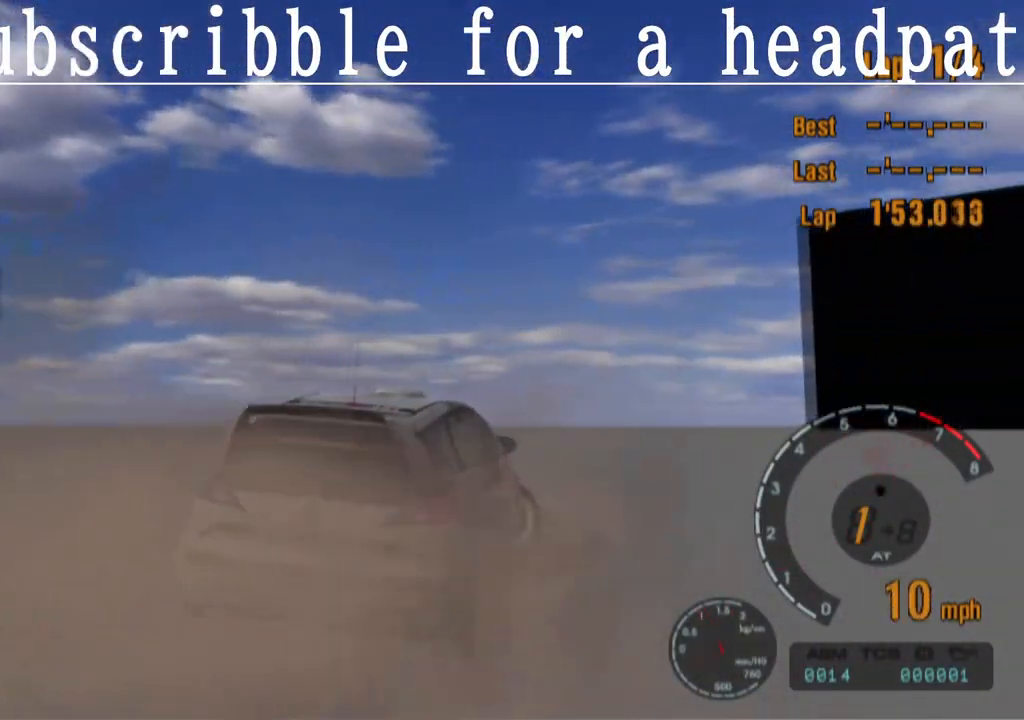
{"buttons": ["CROSS"], "left_stick": "center", "right_stick": "center", "events": [[200, "CROSS", "down"], [200, "left_stick", "center"]]}
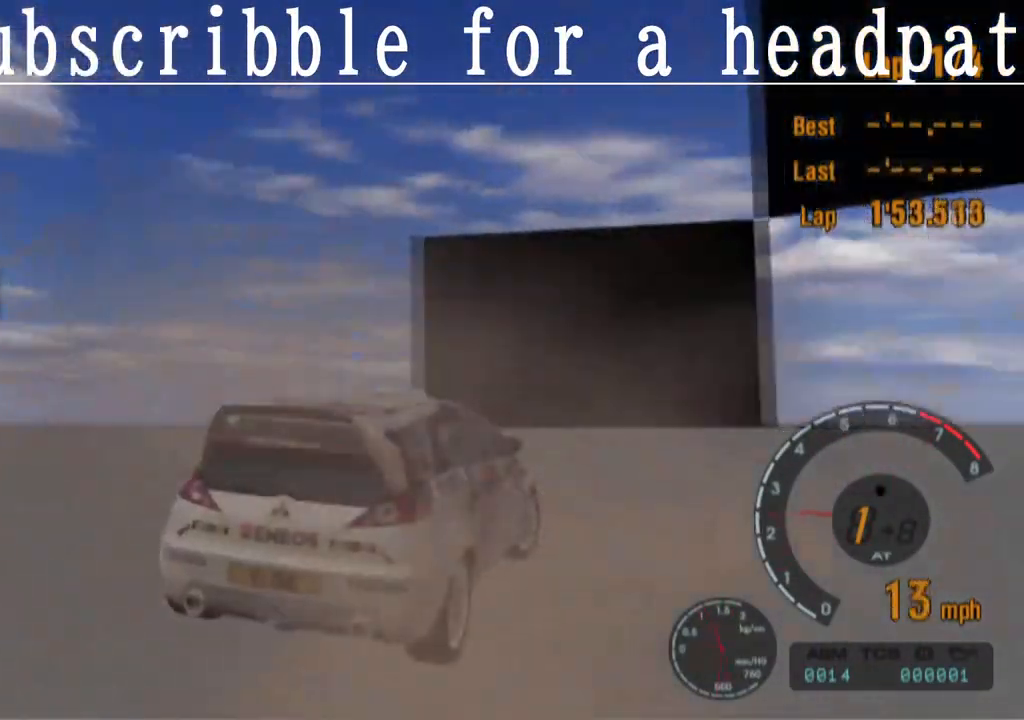
{"buttons": ["CROSS"], "left_stick": "center", "right_stick": "center", "events": [[50, "left_stick", "right"], [350, "left_stick", "center"]]}
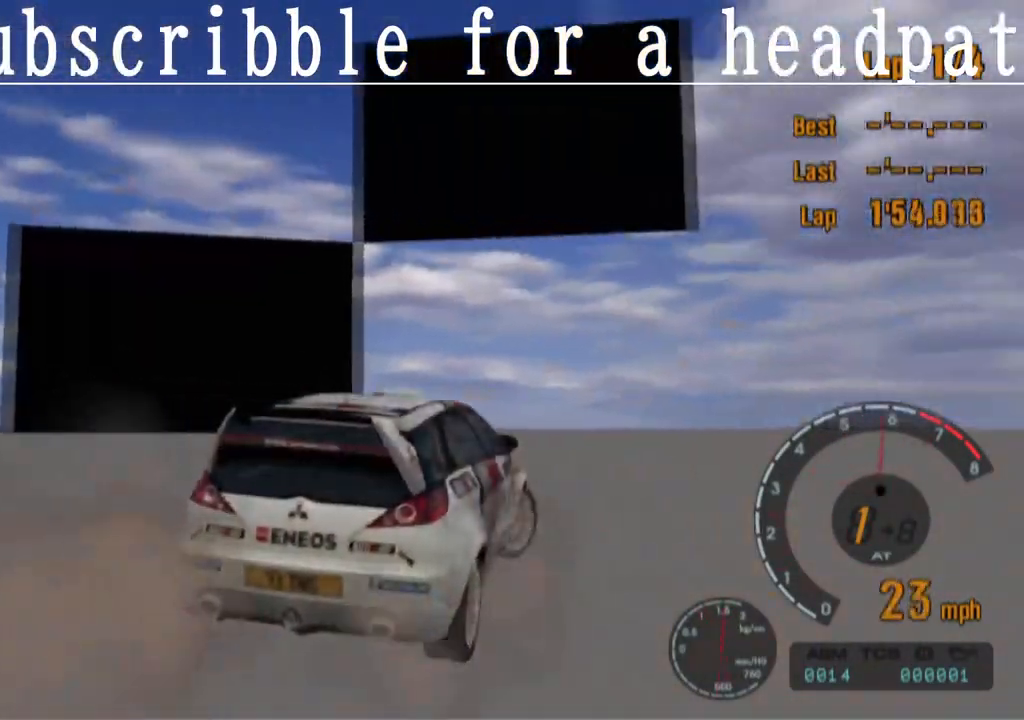
{"buttons": ["CROSS"], "left_stick": "up-left", "right_stick": "center", "events": [[367, "left_stick", "up-left"]]}
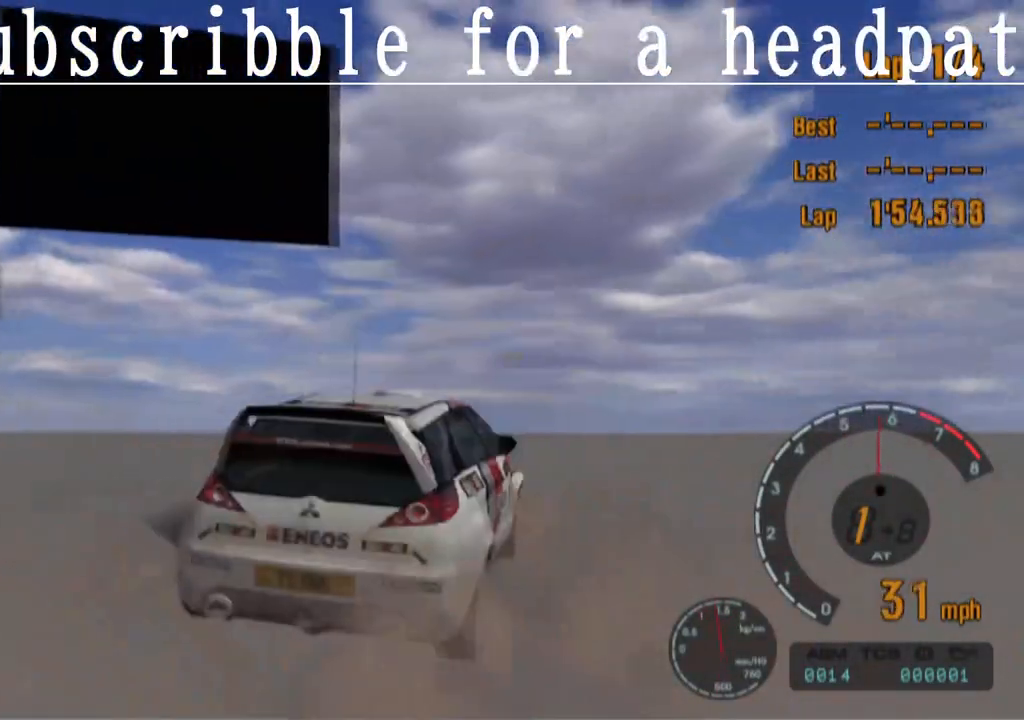
{"buttons": ["CROSS"], "left_stick": "up-left", "right_stick": "center", "events": []}
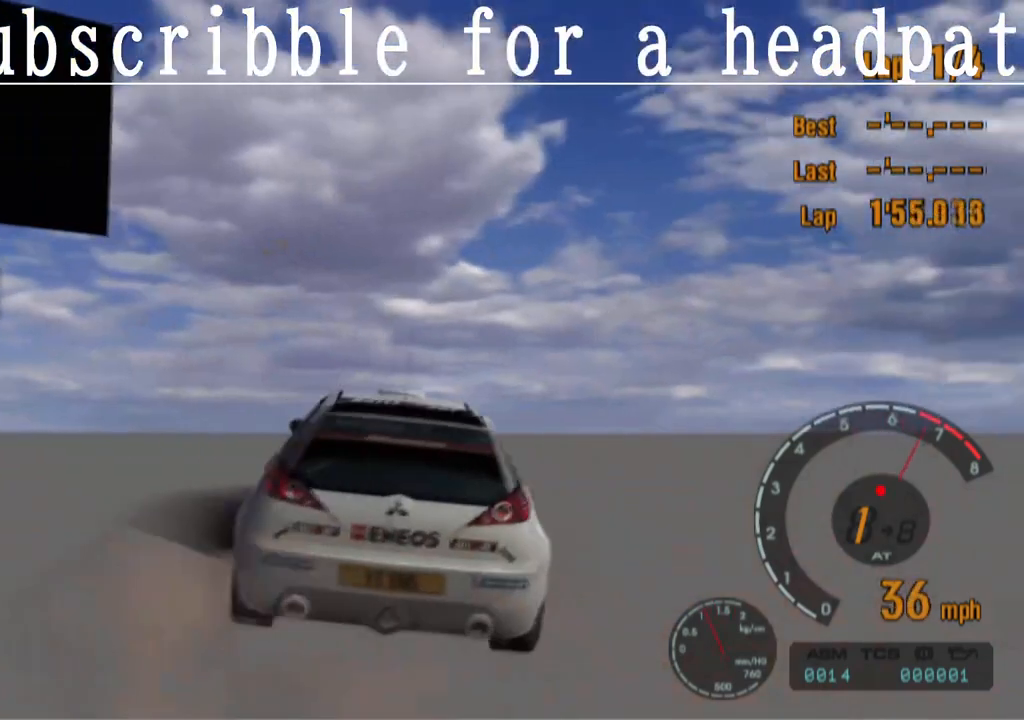
{"buttons": ["CROSS"], "left_stick": "center", "right_stick": "center", "events": [[250, "left_stick", "center"]]}
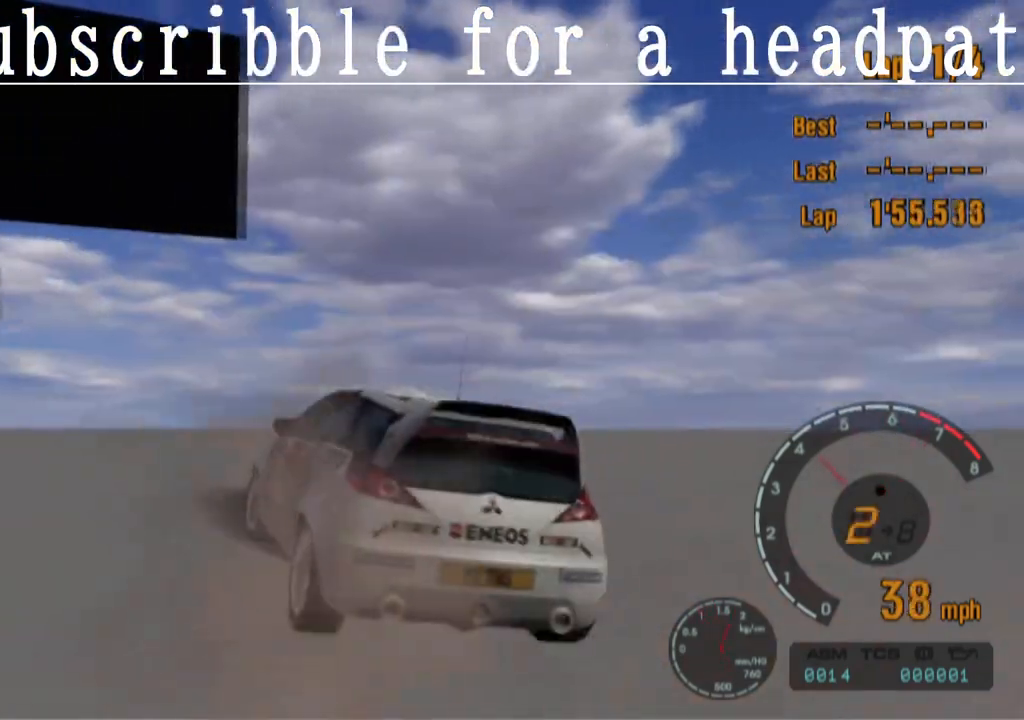
{"buttons": ["CROSS"], "left_stick": "down-right", "right_stick": "center", "events": [[317, "left_stick", "down-right"]]}
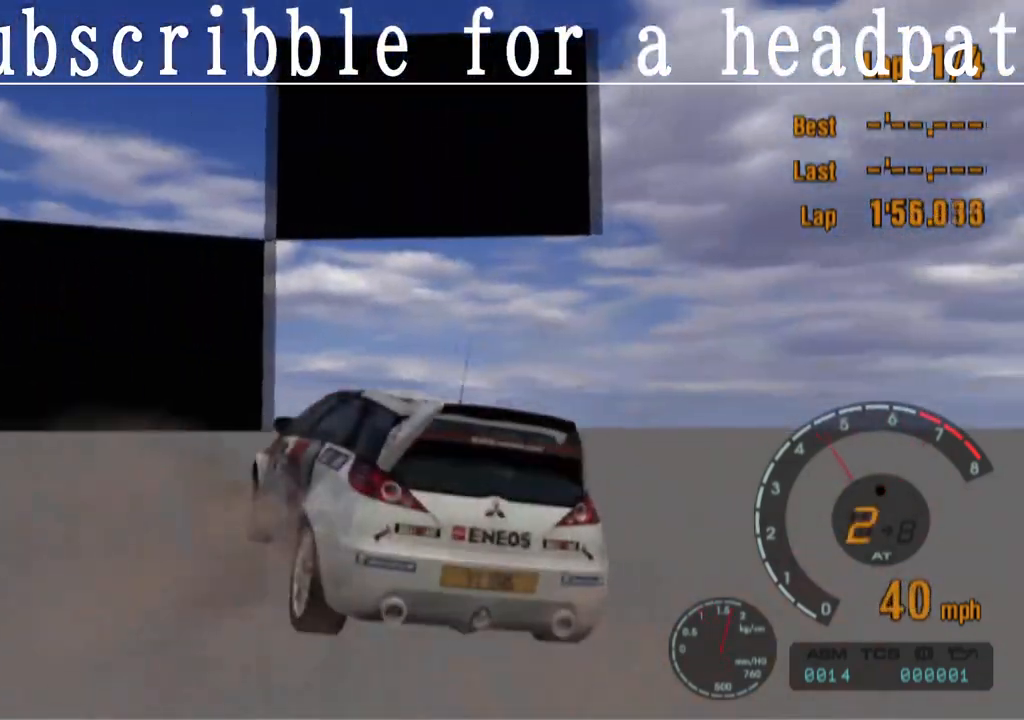
{"buttons": ["CROSS"], "left_stick": "center", "right_stick": "center", "events": [[50, "left_stick", "right"], [467, "left_stick", "center"]]}
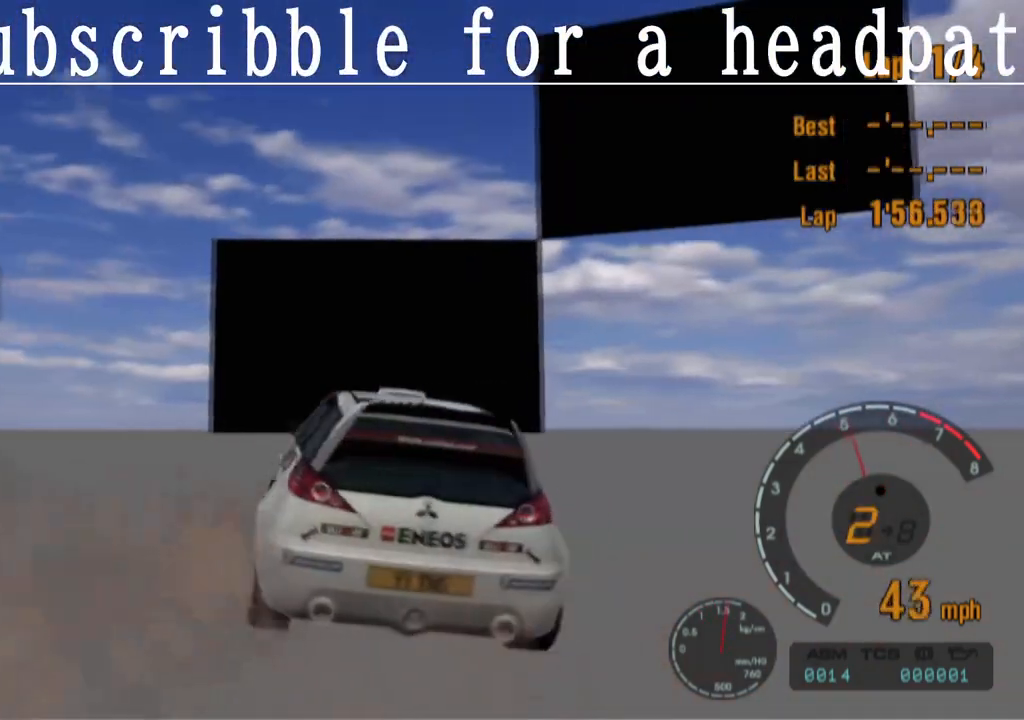
{"buttons": ["CROSS"], "left_stick": "left", "right_stick": "center", "events": [[500, "left_stick", "left"]]}
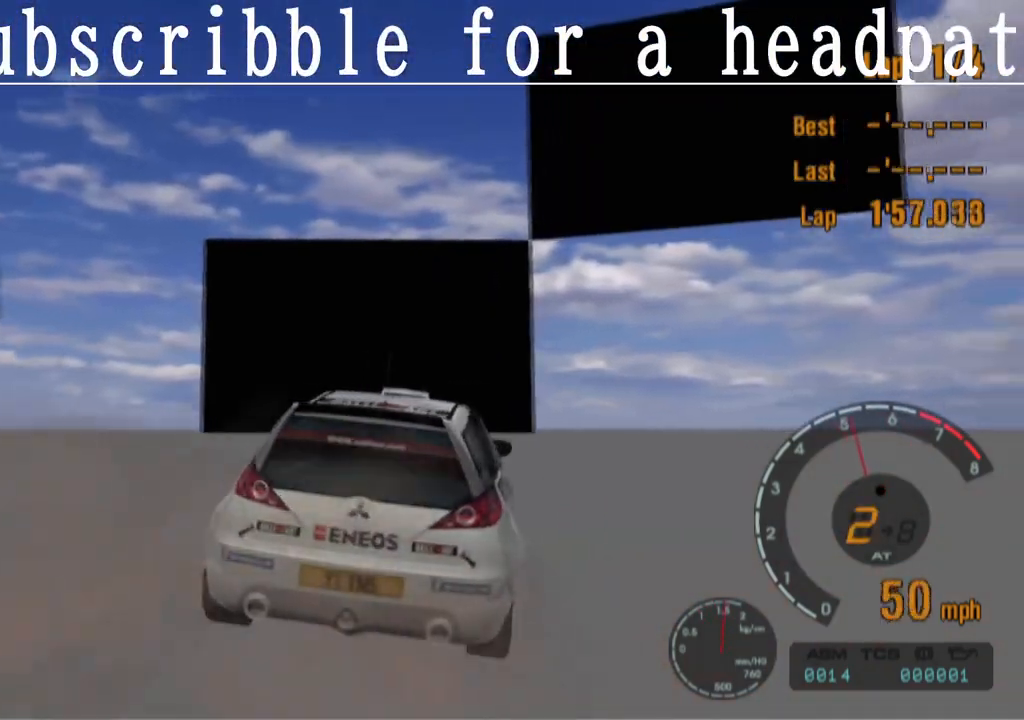
{"buttons": ["CROSS"], "left_stick": "left", "right_stick": "center", "events": [[183, "left_stick", "center"], [500, "left_stick", "left"]]}
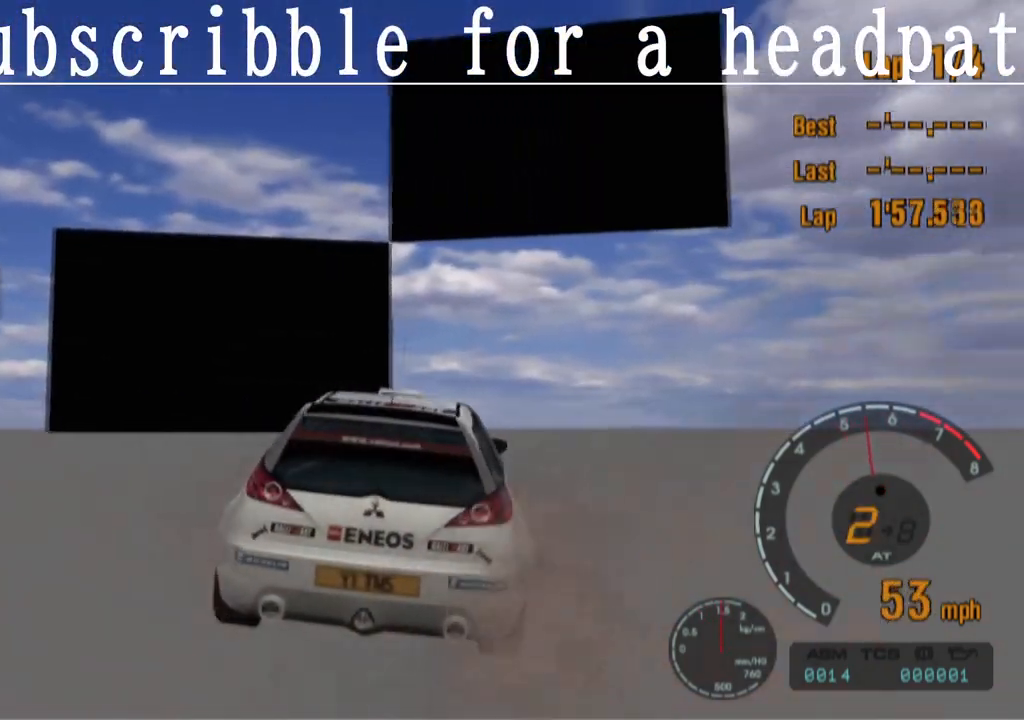
{"buttons": ["CROSS"], "left_stick": "center", "right_stick": "center", "events": [[200, "left_stick", "center"]]}